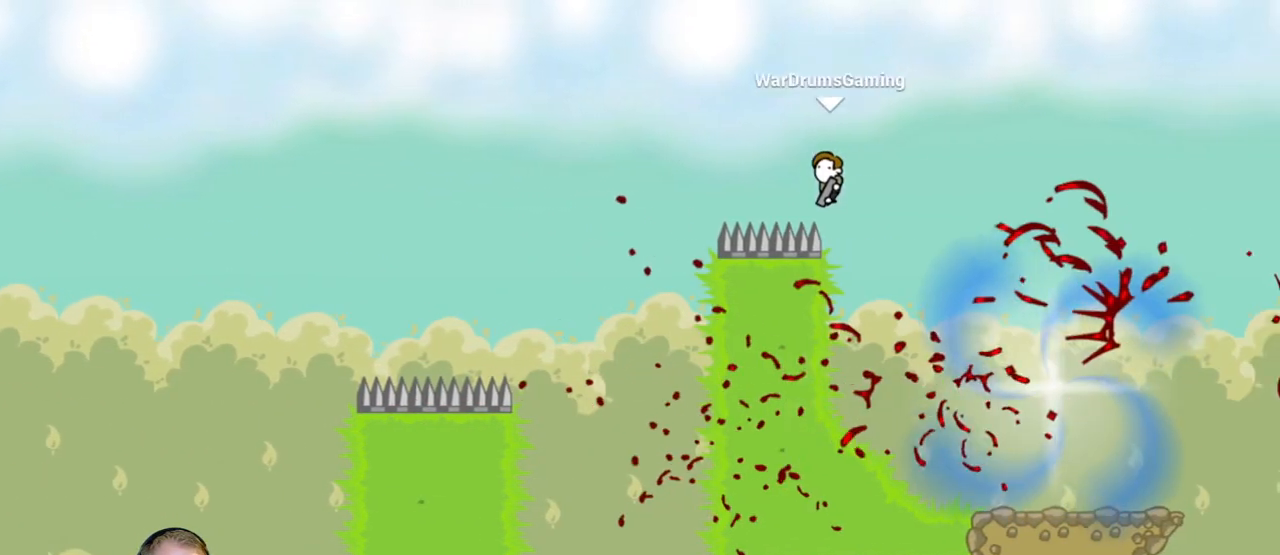
Gameplay with keyboard and mouse; each line is a JSON object with the keys and mouse buttons held at the frame after it. "events" lists presses ("down") and releases ("up") of "a", "d", "escape", "s", "w", "mouse_left" and "mouse_right" between this image and that frame as [ms after this image, input, new state], when the widget could be followed in between. "mouse_left", "mouse_right" = the "left", "right" buttons of the "mouse" list. No other keys are recorded. Mouse movement is not recorded.
{"keys": [], "mouse": [], "events": [[300, "d", "up"]]}
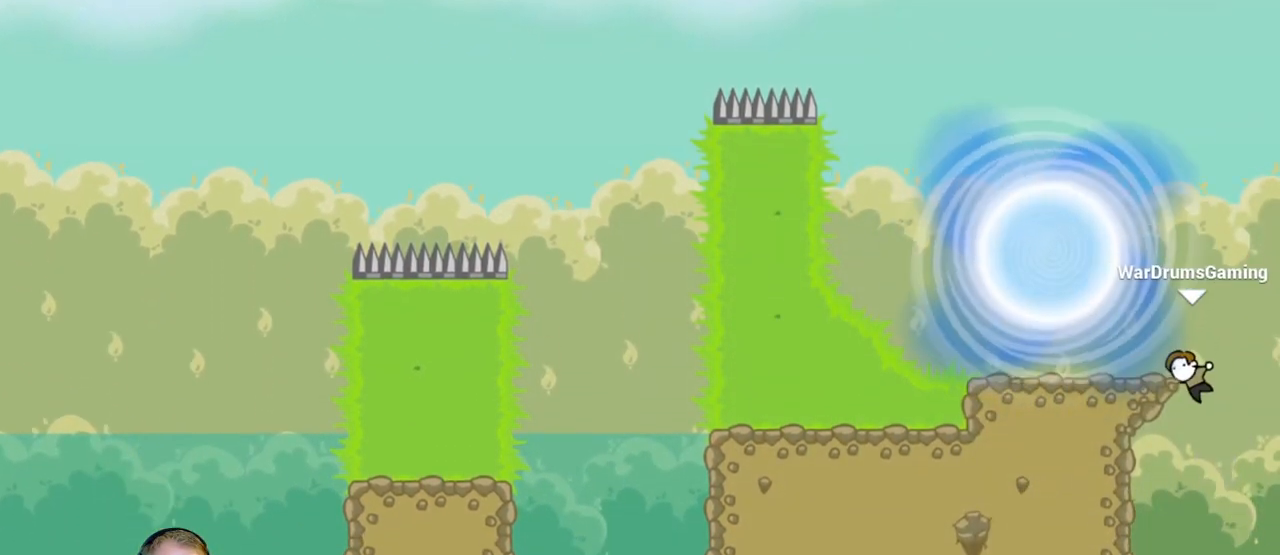
{"keys": [], "mouse": [], "events": []}
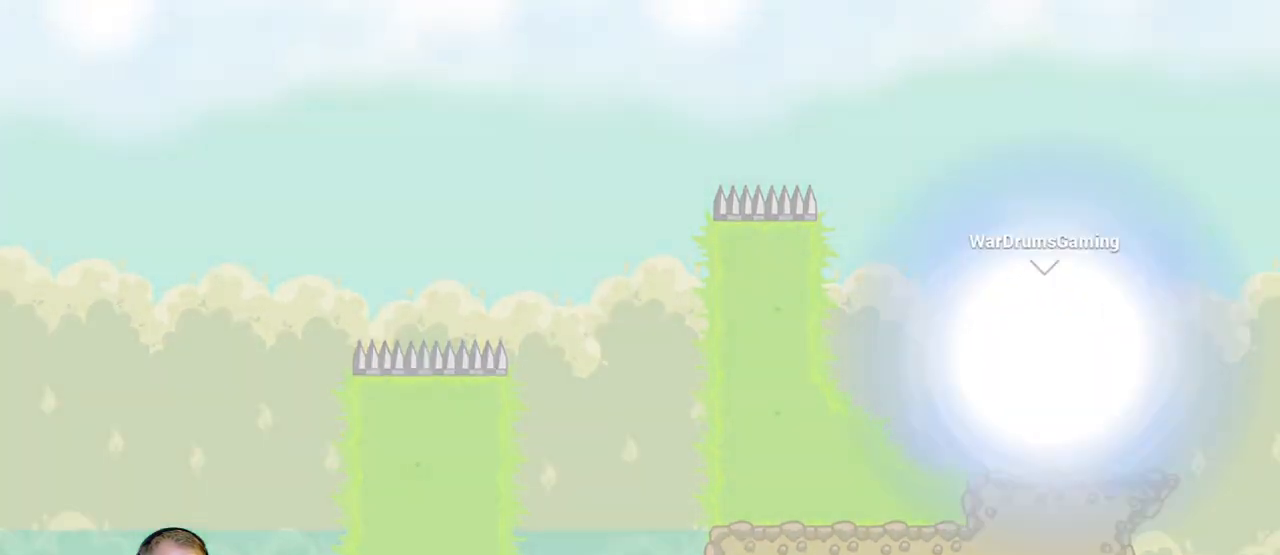
{"keys": [], "mouse": [], "events": []}
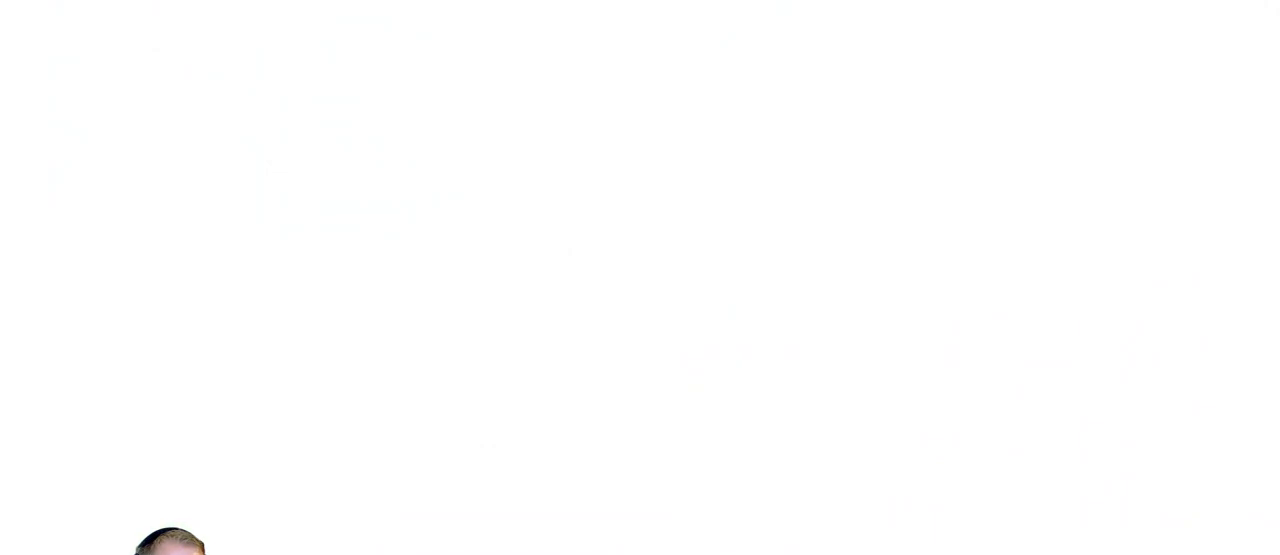
{"keys": [], "mouse": [], "events": []}
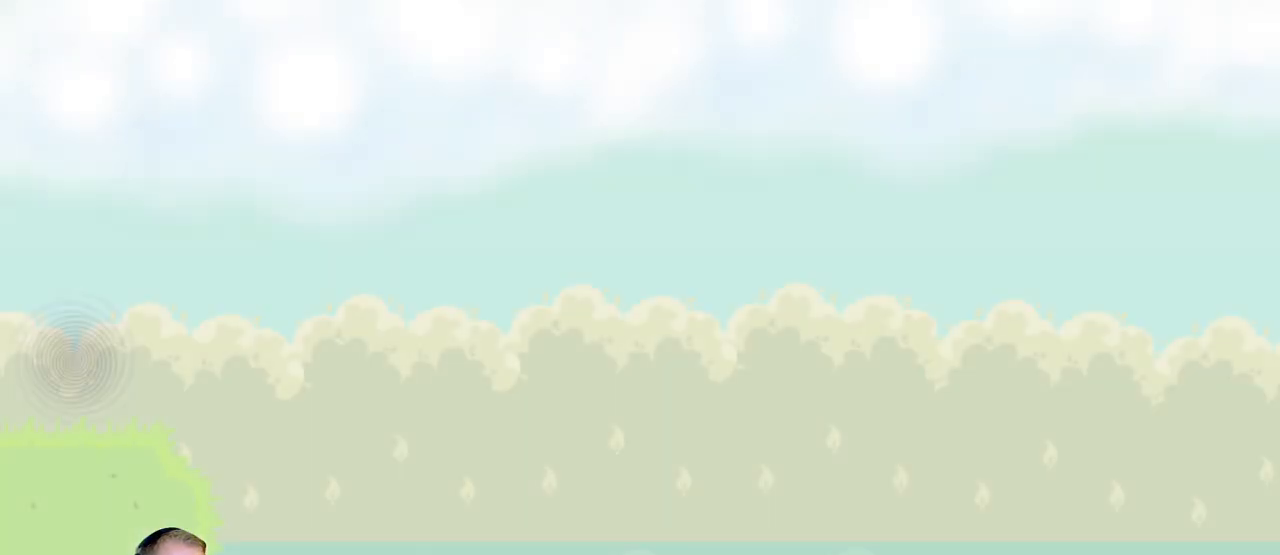
{"keys": ["d"], "mouse": [], "events": [[500, "d", "down"]]}
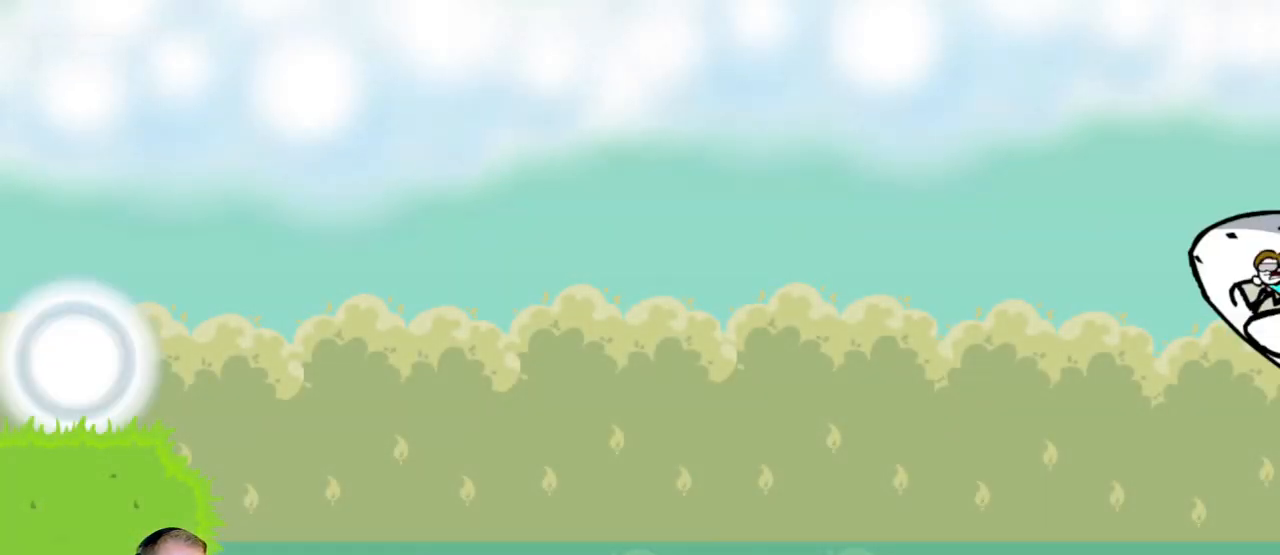
{"keys": ["d"], "mouse": [], "events": []}
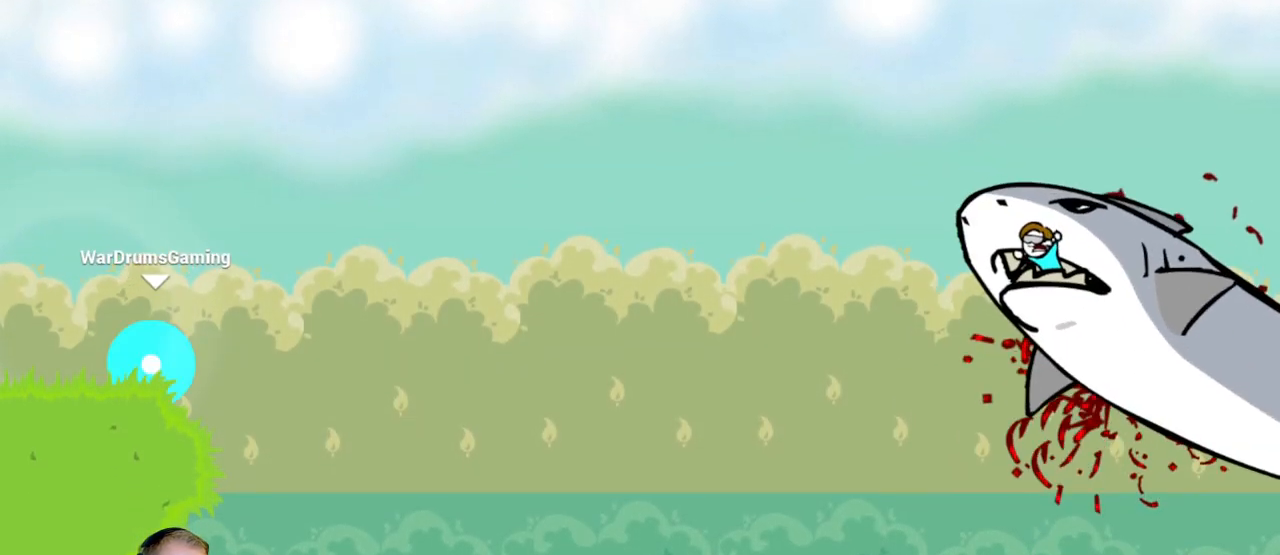
{"keys": ["d"], "mouse": ["left"], "events": [[17, "mouse_left", "down"]]}
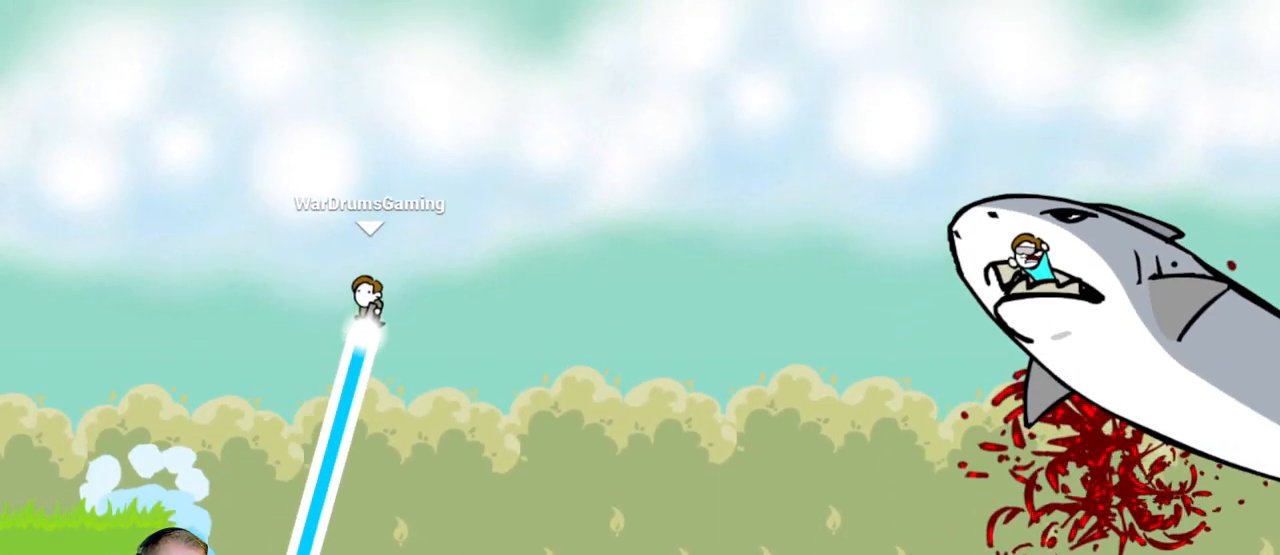
{"keys": ["d"], "mouse": ["left"], "events": []}
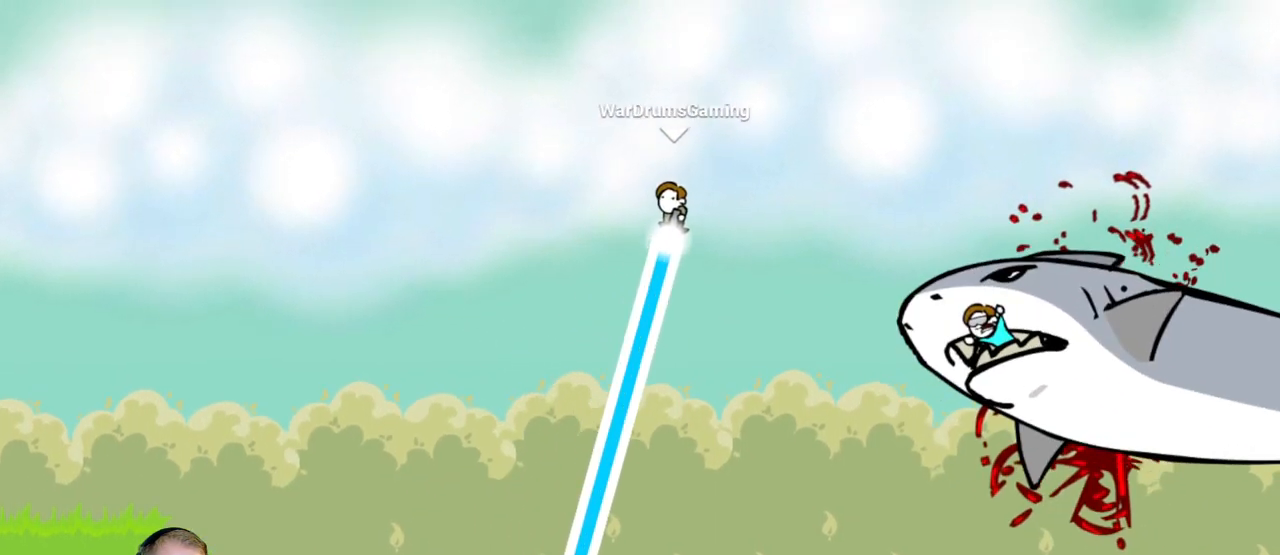
{"keys": ["d"], "mouse": ["left"], "events": []}
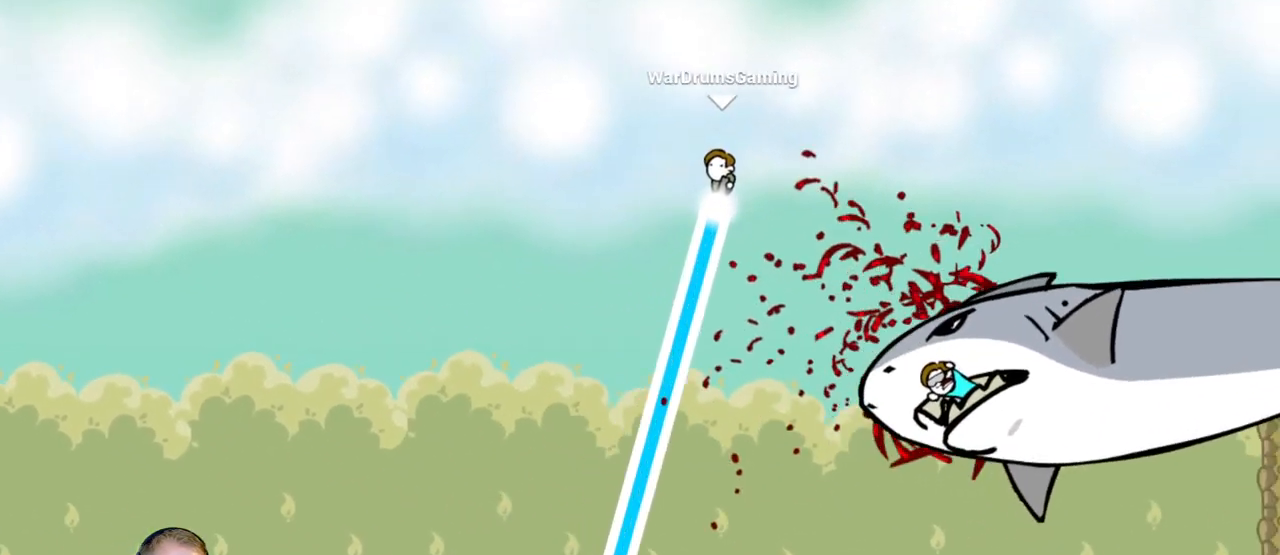
{"keys": ["d"], "mouse": ["left"], "events": []}
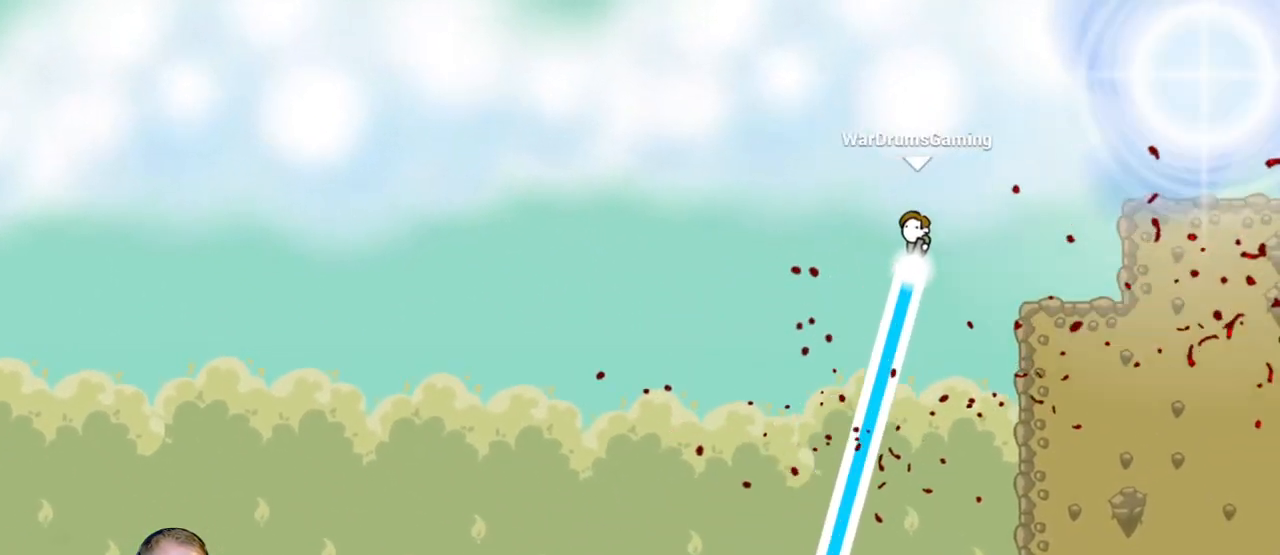
{"keys": ["d"], "mouse": ["left"], "events": []}
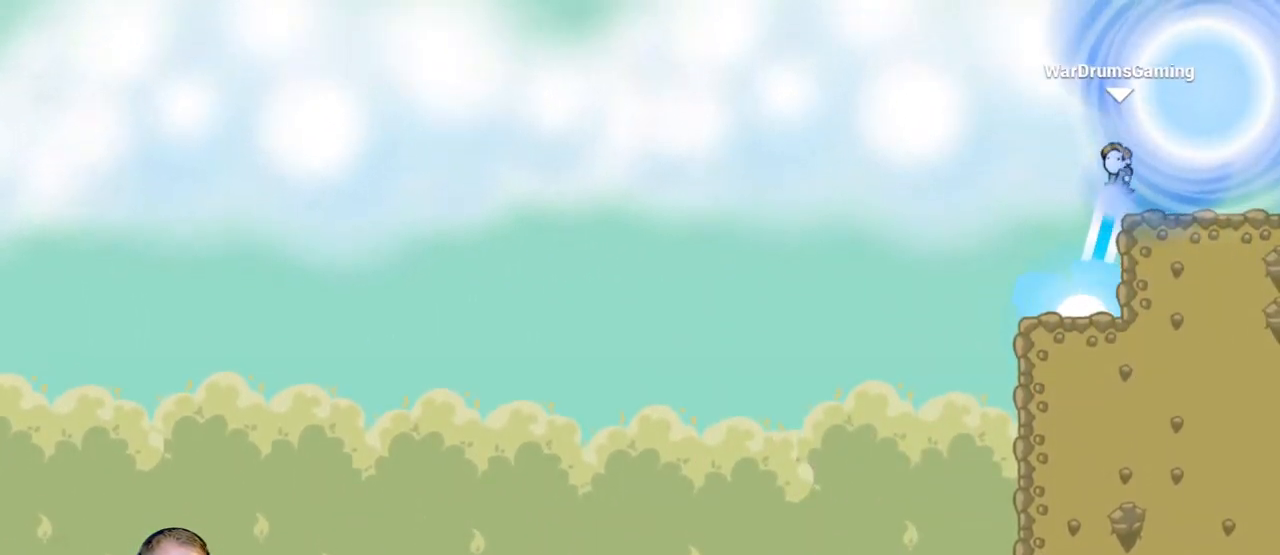
{"keys": [], "mouse": [], "events": [[433, "d", "up"], [433, "mouse_left", "up"]]}
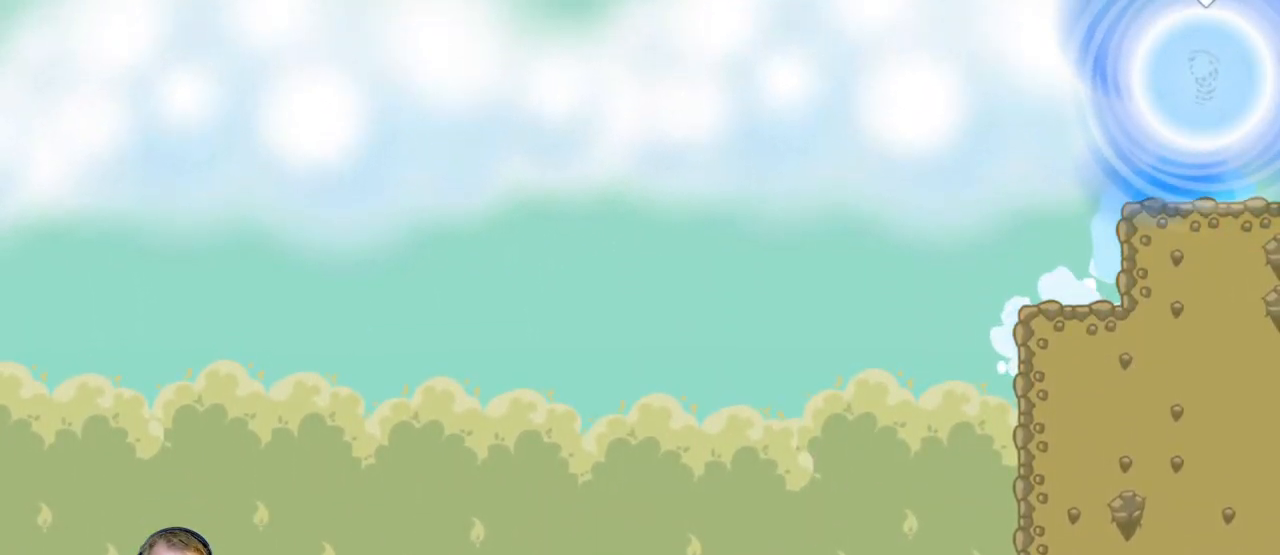
{"keys": [], "mouse": [], "events": []}
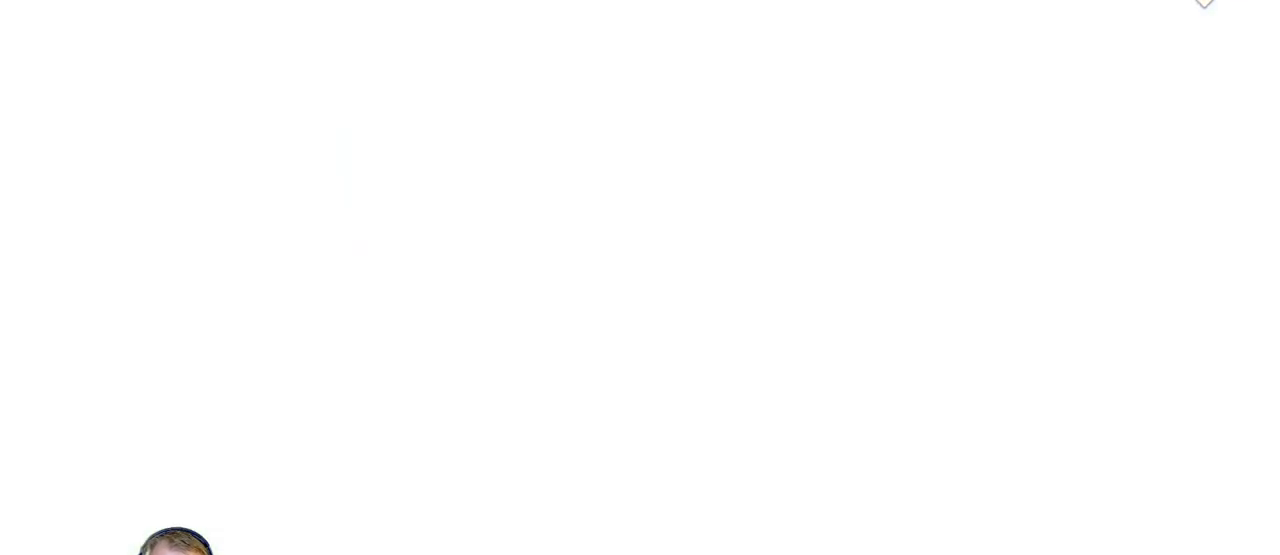
{"keys": [], "mouse": [], "events": []}
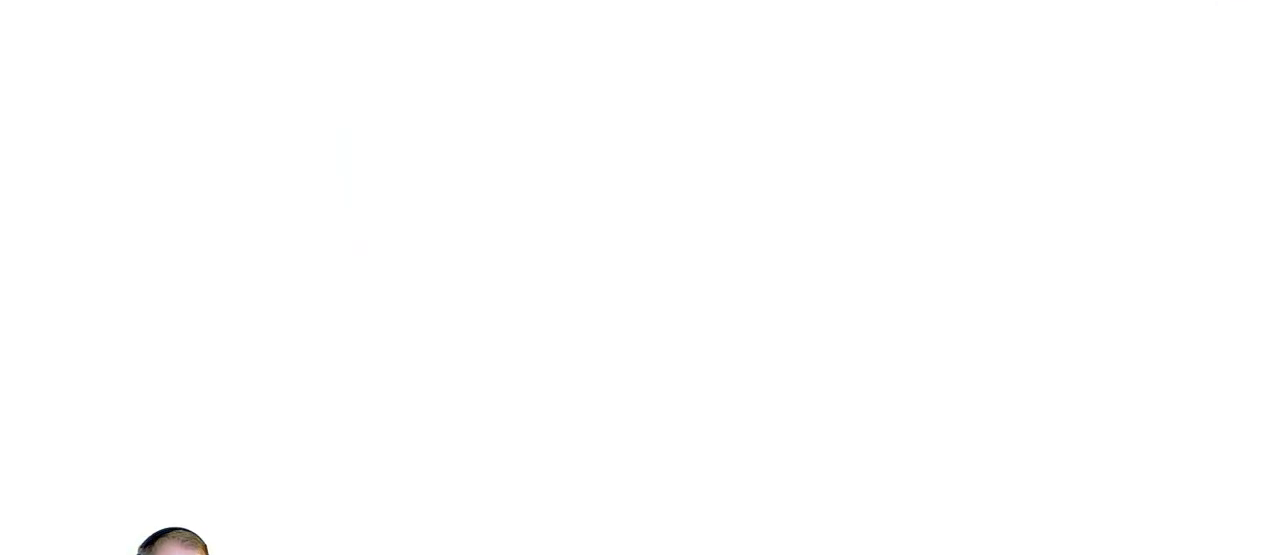
{"keys": [], "mouse": [], "events": []}
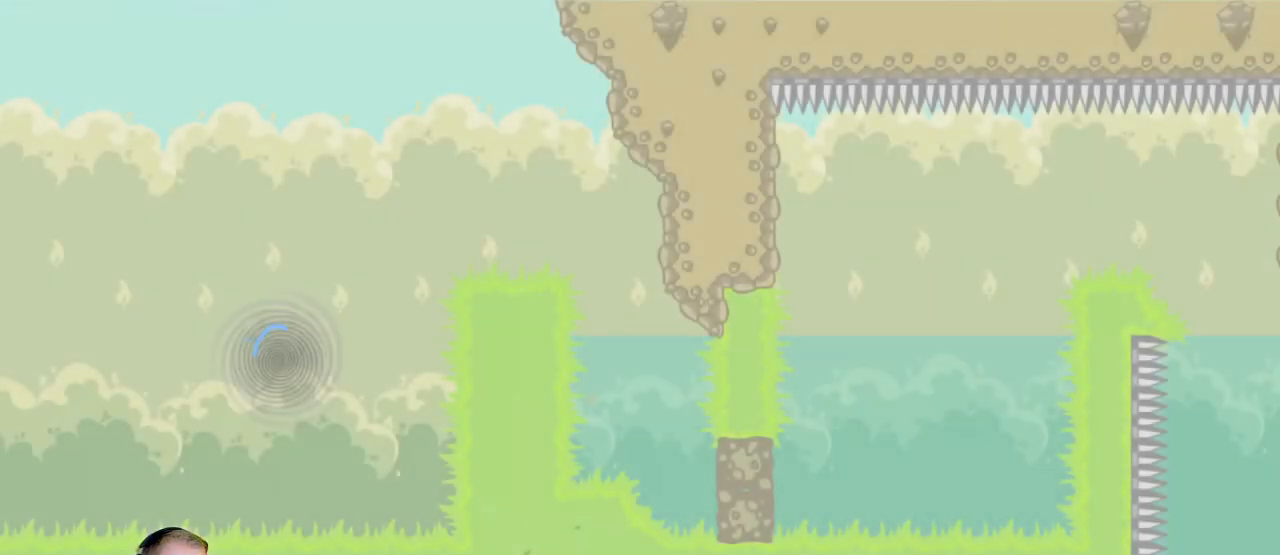
{"keys": ["d"], "mouse": ["left"], "events": [[150, "d", "down"], [483, "mouse_left", "down"]]}
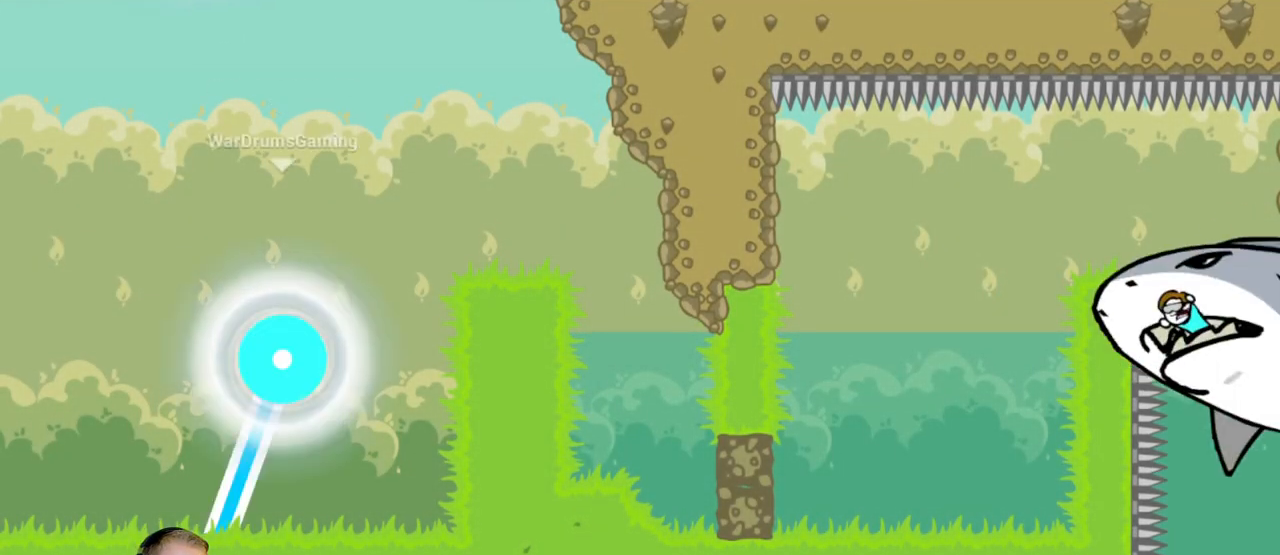
{"keys": ["d"], "mouse": ["left"], "events": []}
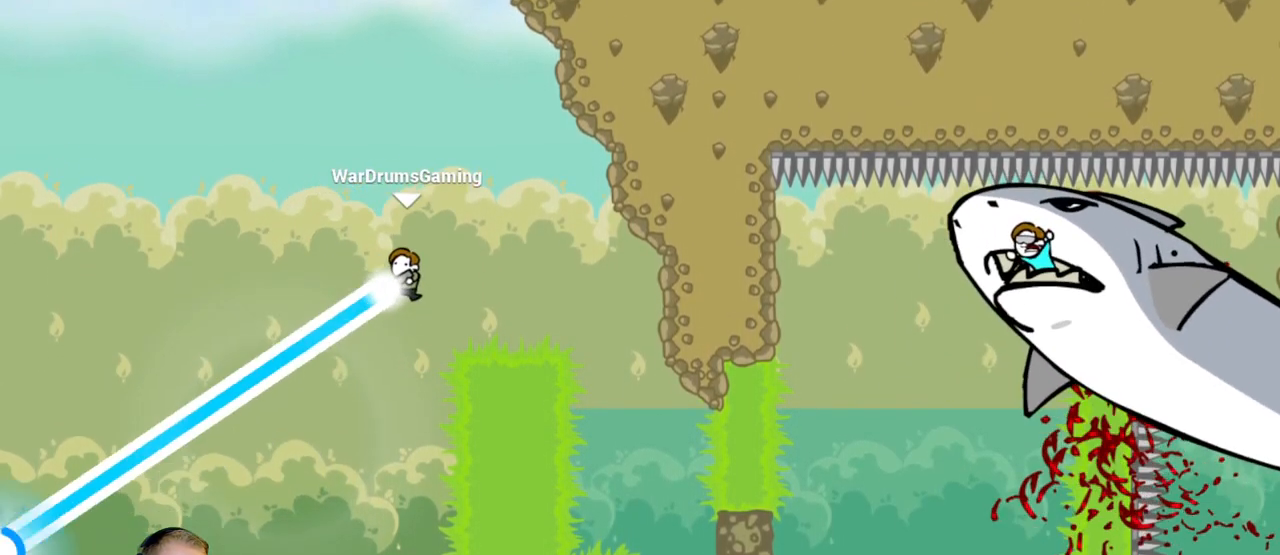
{"keys": ["d"], "mouse": ["left"], "events": [[100, "mouse_left", "up"], [317, "mouse_left", "down"]]}
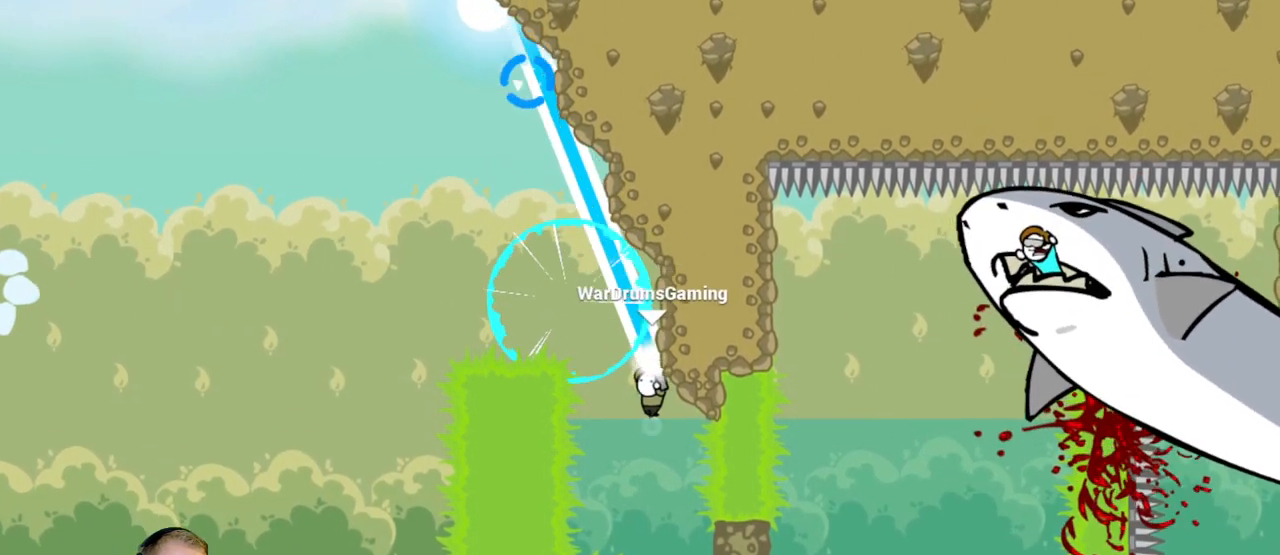
{"keys": ["d"], "mouse": ["left"], "events": [[67, "mouse_left", "up"], [483, "mouse_left", "down"]]}
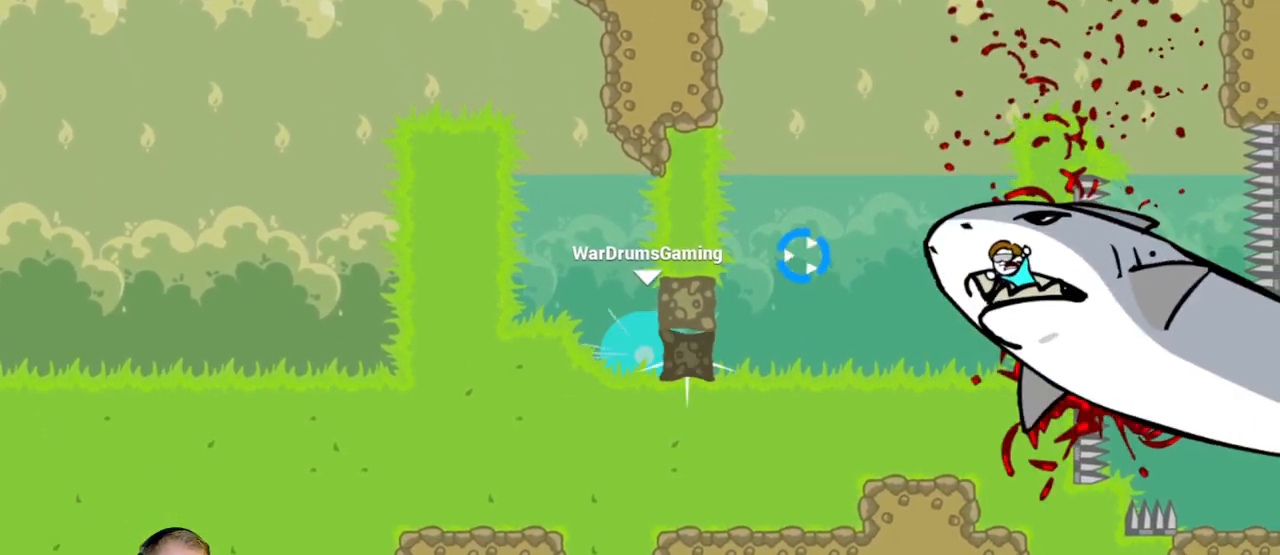
{"keys": ["d"], "mouse": ["left"], "events": []}
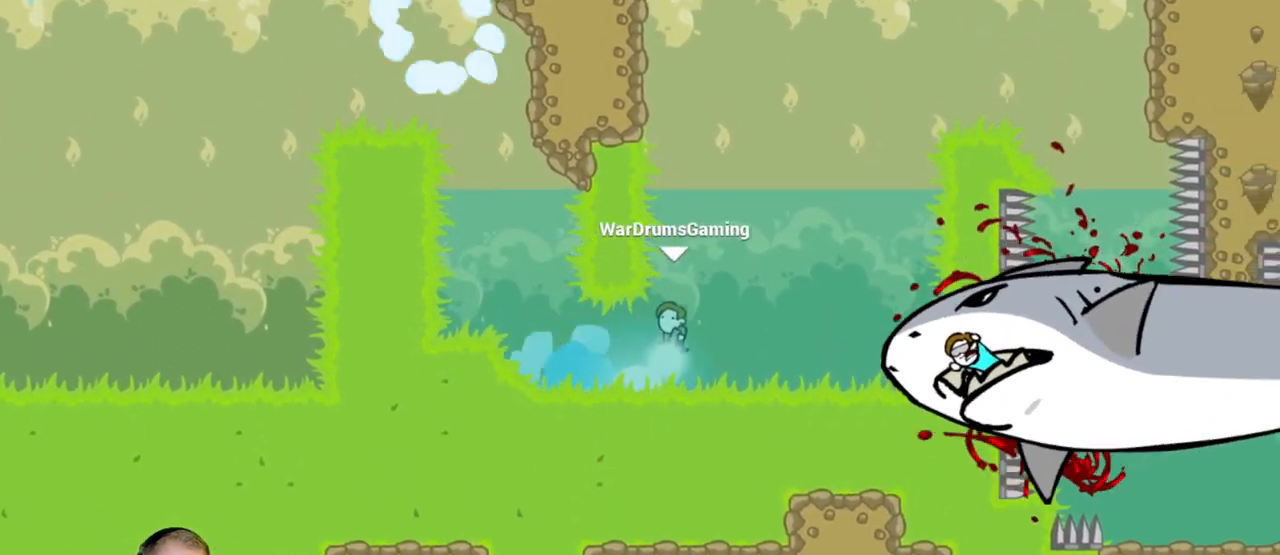
{"keys": ["d"], "mouse": ["left"], "events": []}
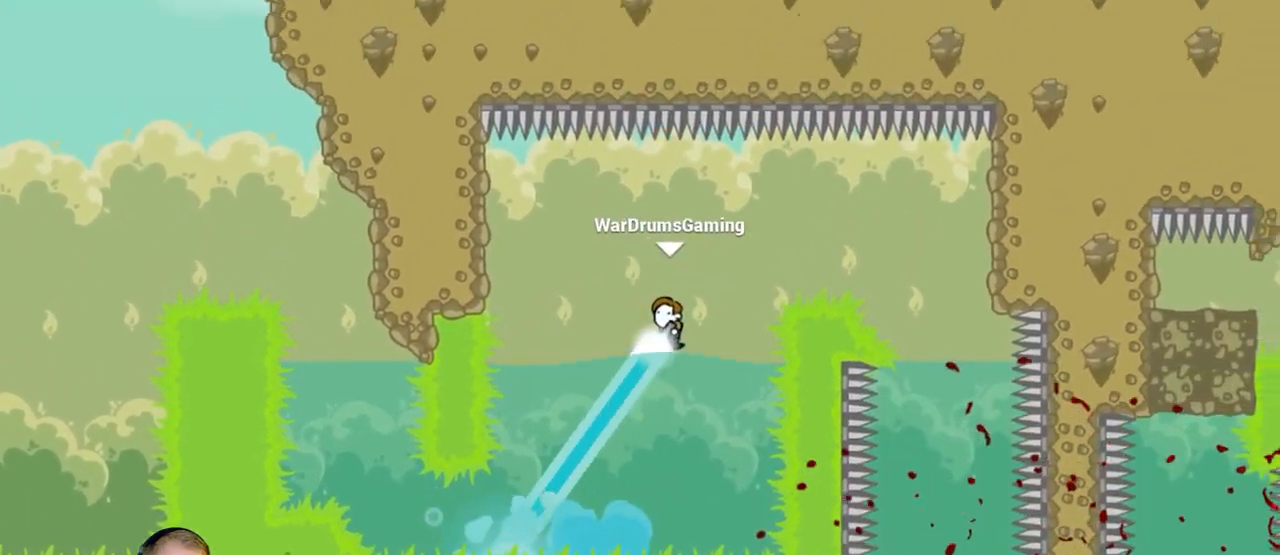
{"keys": ["a"], "mouse": ["left"], "events": [[217, "mouse_left", "up"], [383, "a", "down"], [383, "d", "up"], [383, "mouse_left", "down"]]}
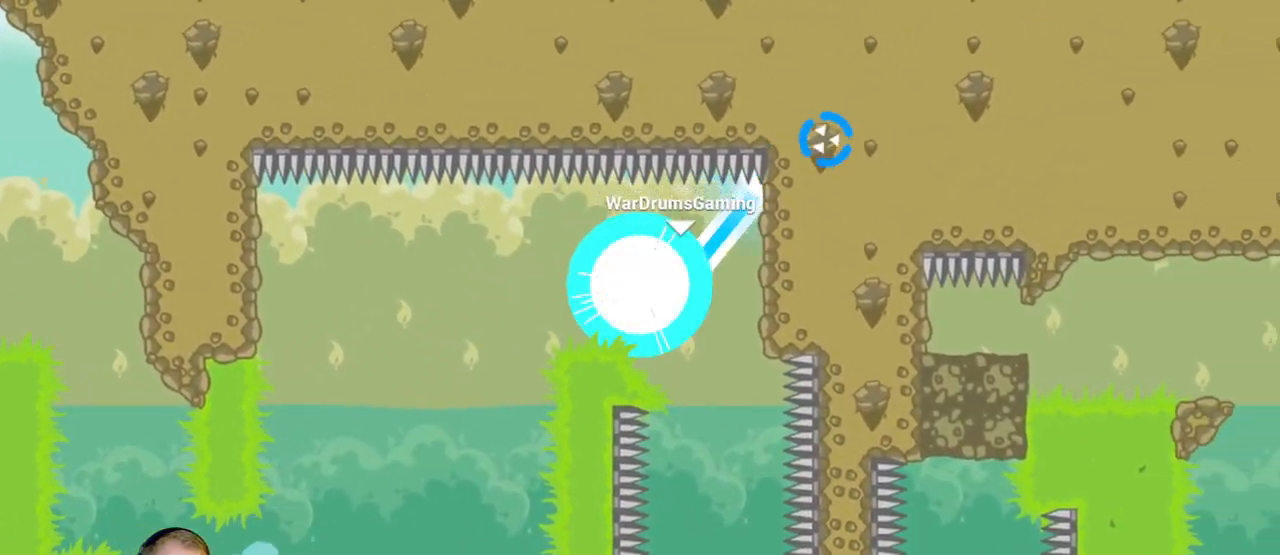
{"keys": ["d"], "mouse": ["left"], "events": [[83, "mouse_left", "up"], [267, "a", "up"], [400, "d", "down"], [500, "mouse_left", "down"]]}
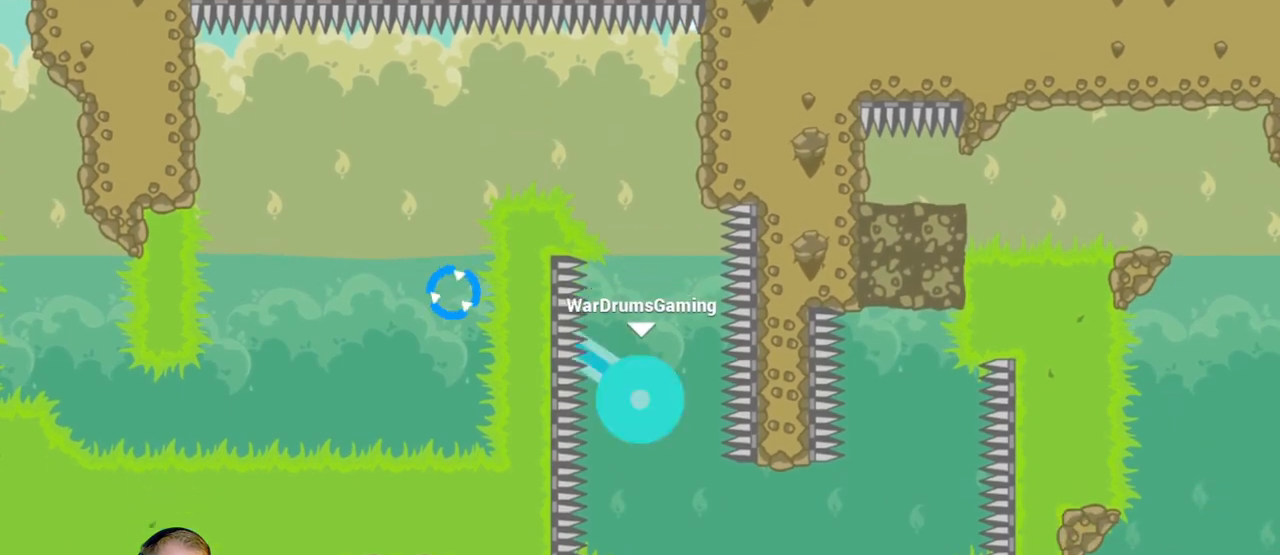
{"keys": ["d"], "mouse": [], "events": [[333, "mouse_left", "up"]]}
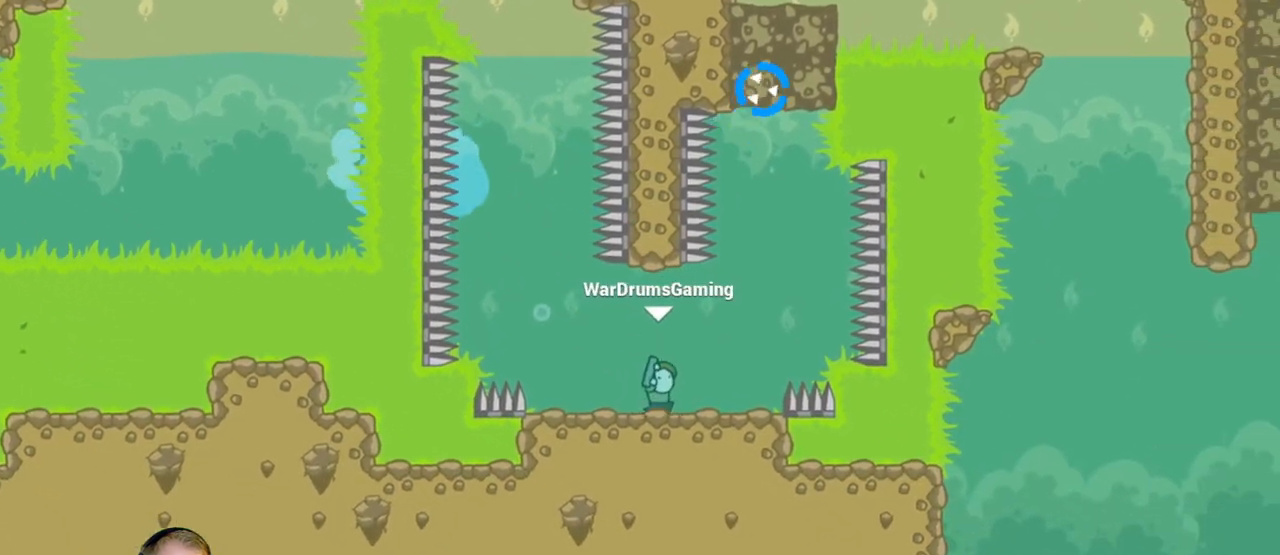
{"keys": ["d"], "mouse": [], "events": [[17, "mouse_left", "down"], [483, "mouse_left", "up"]]}
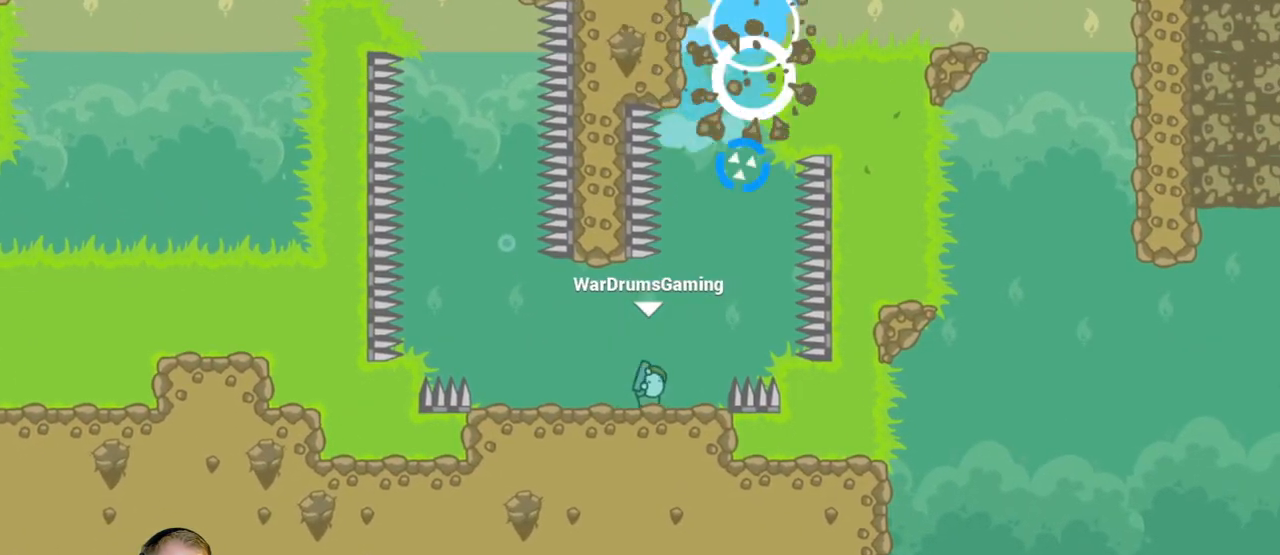
{"keys": [], "mouse": ["left"], "events": [[133, "mouse_left", "down"], [267, "d", "up"], [350, "a", "down"], [400, "a", "up"]]}
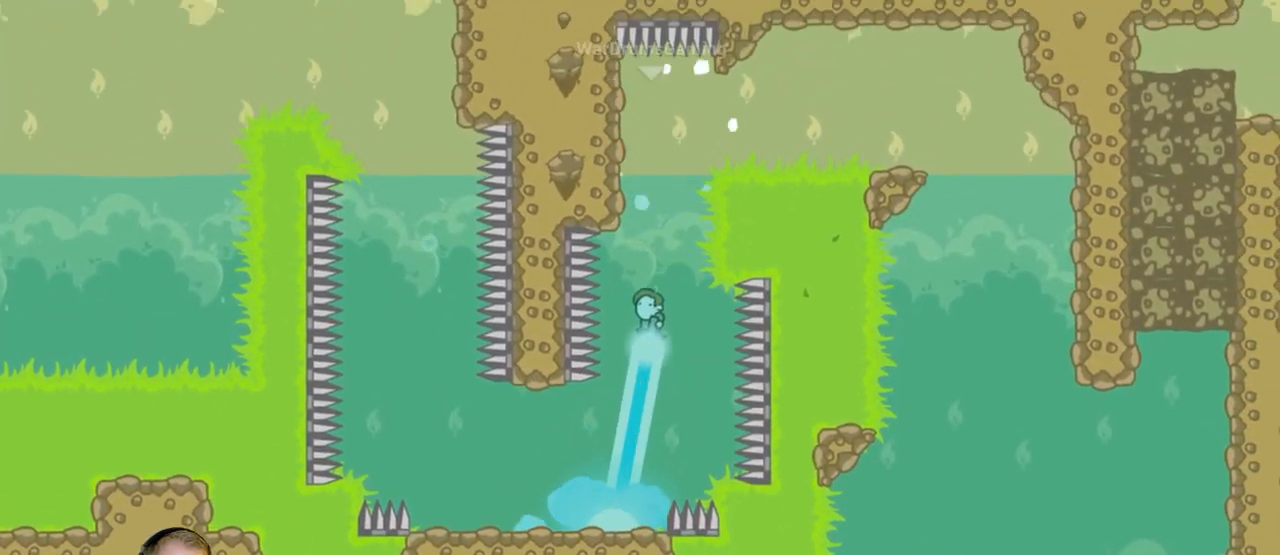
{"keys": ["d"], "mouse": ["left"], "events": [[50, "d", "down"]]}
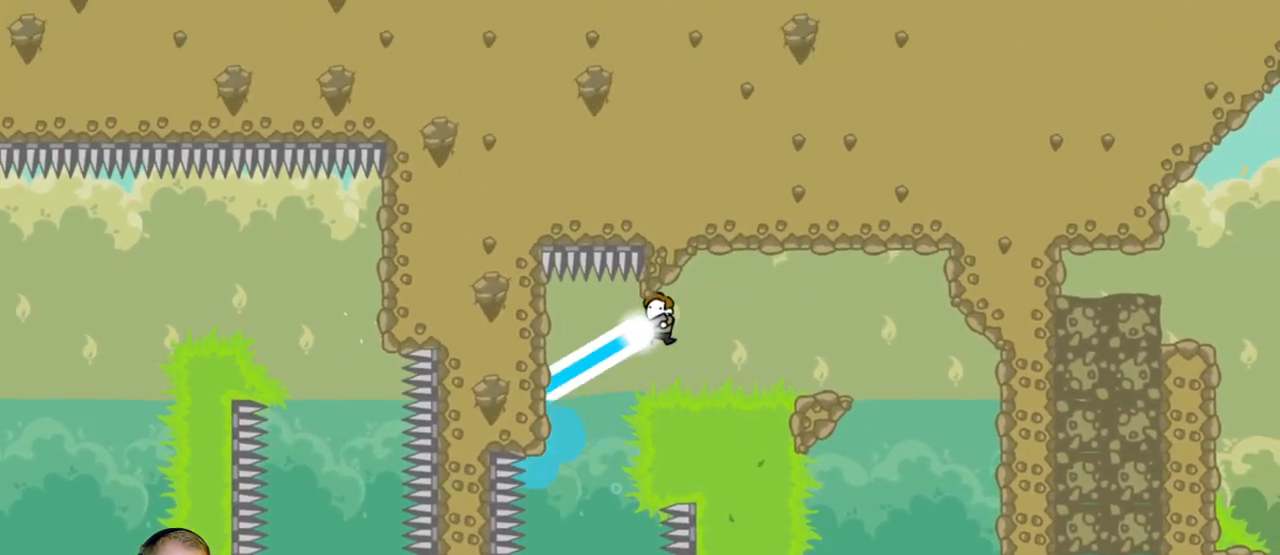
{"keys": ["a"], "mouse": ["left"], "events": [[150, "mouse_left", "up"], [300, "d", "up"], [350, "a", "down"], [383, "mouse_left", "down"]]}
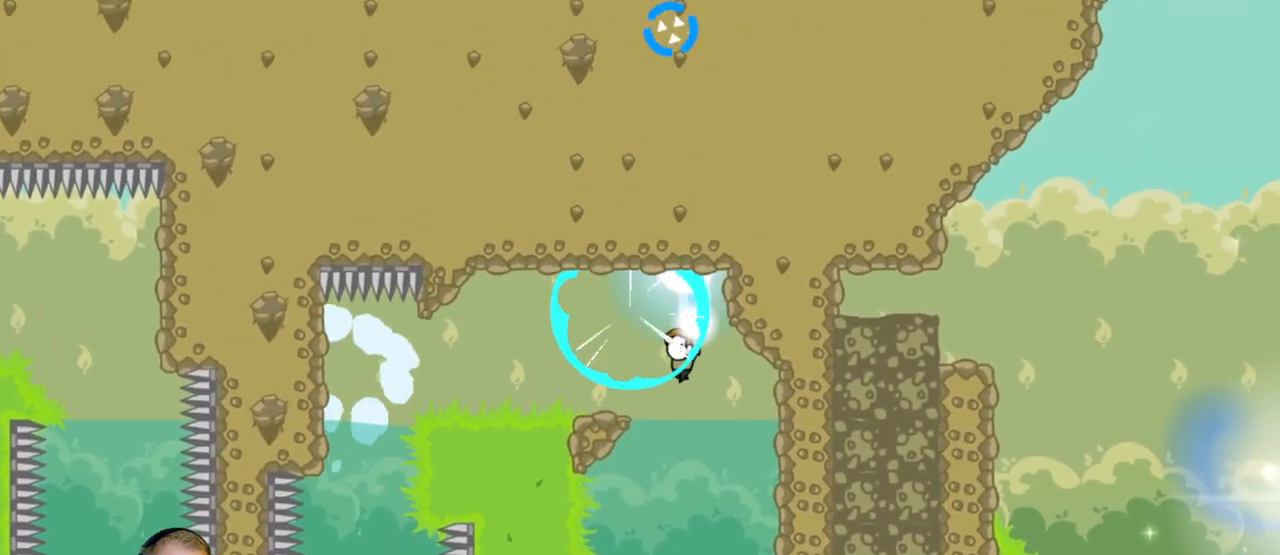
{"keys": ["d"], "mouse": ["left"], "events": [[267, "a", "up"], [267, "d", "down"], [267, "mouse_left", "up"], [450, "mouse_left", "down"]]}